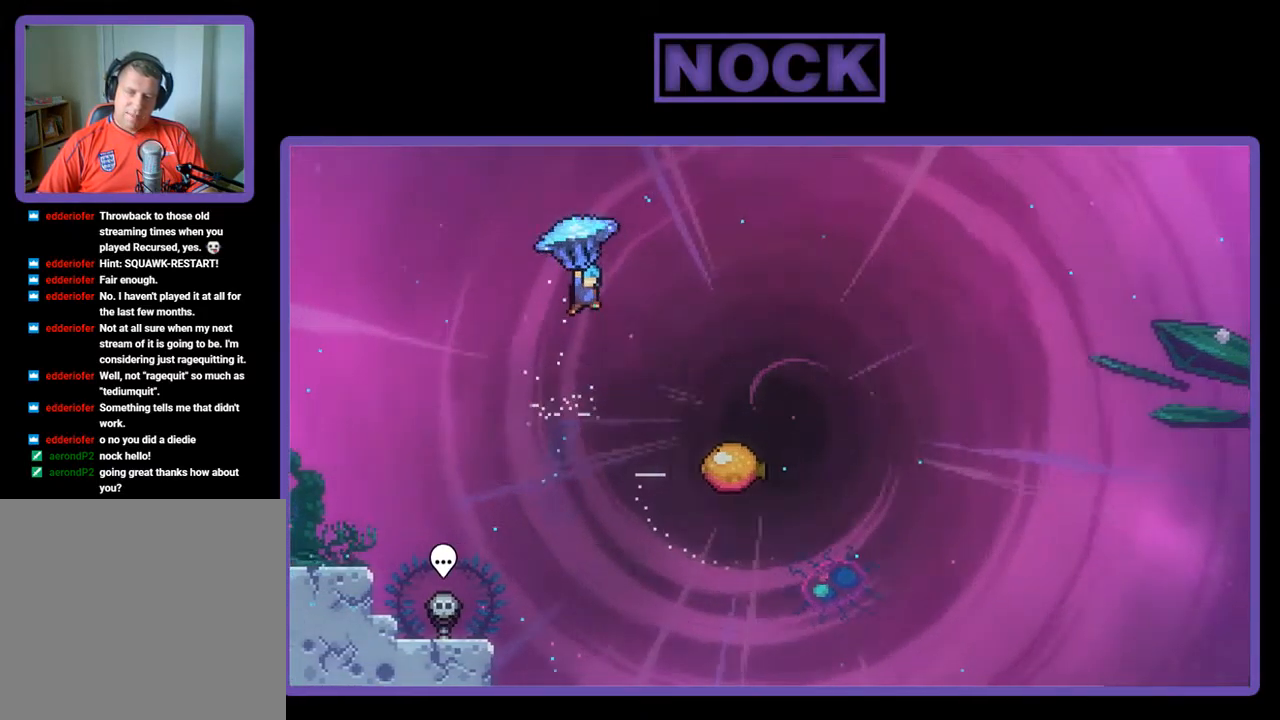
Gameplay with a controller (PlayStation layout); each line is a JSON object with the inputs held at the frame after it. "events" lists button and stick changes between this image and that frame as [ms after this image, input, new state], when the widget could be followed in between. Not read: right_stick.
{"buttons": ["R2", "DPAD_DOWN", "DPAD_RIGHT"], "left_stick": "center", "events": [[134, "DPAD_DOWN", "down"]]}
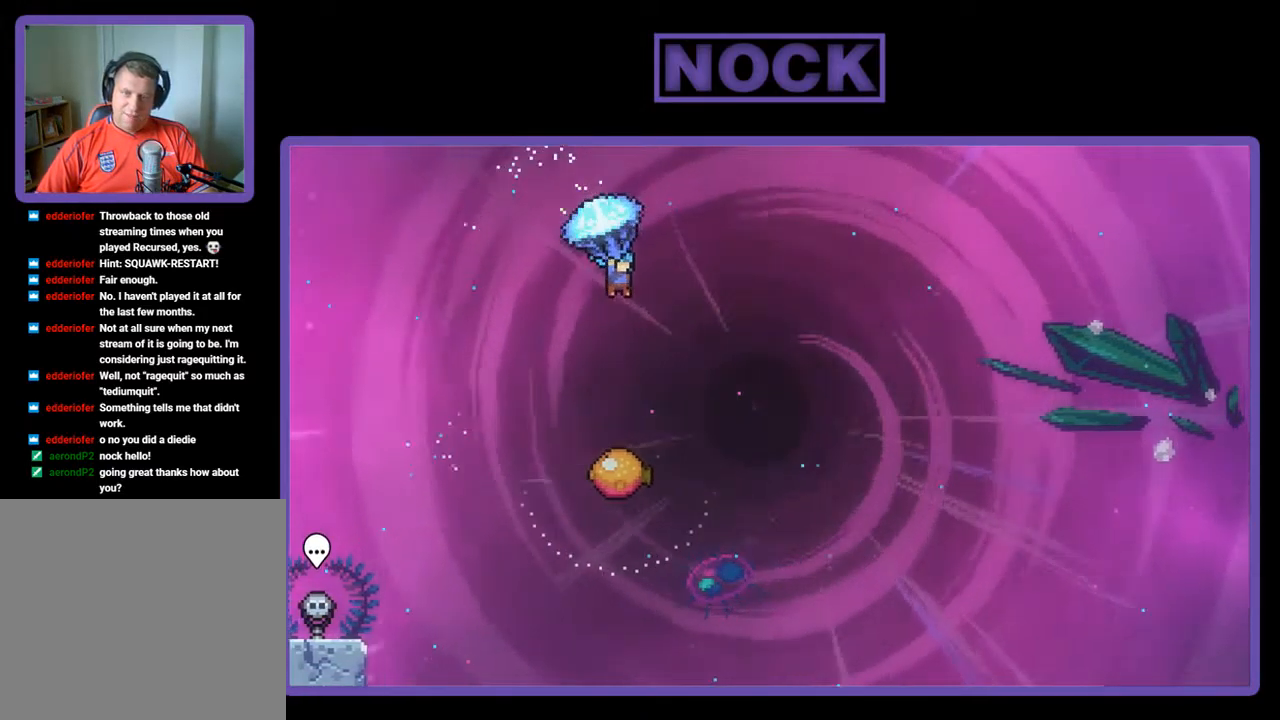
{"buttons": ["R2"], "left_stick": "center", "events": [[67, "DPAD_RIGHT", "up"], [234, "DPAD_DOWN", "up"]]}
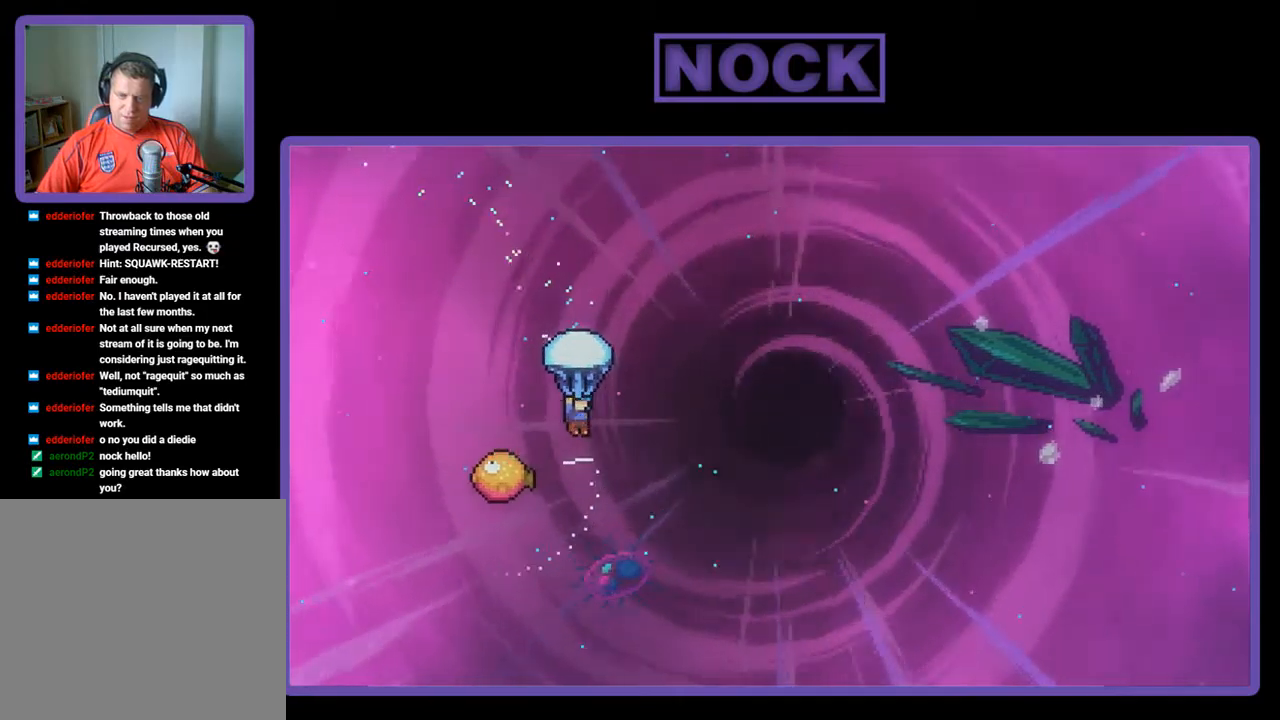
{"buttons": ["R2", "DPAD_LEFT"], "left_stick": "center", "events": [[283, "DPAD_LEFT", "down"]]}
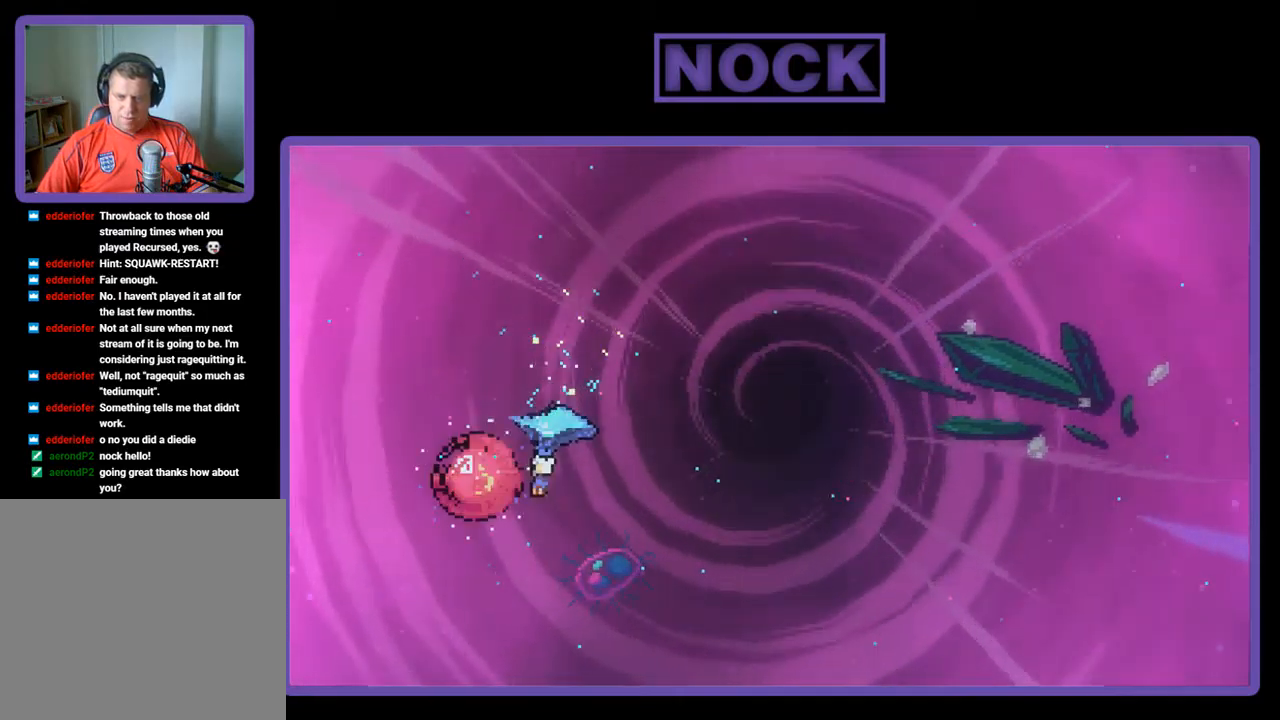
{"buttons": ["R2", "DPAD_RIGHT"], "left_stick": "center", "events": [[17, "DPAD_LEFT", "up"], [50, "DPAD_RIGHT", "down"]]}
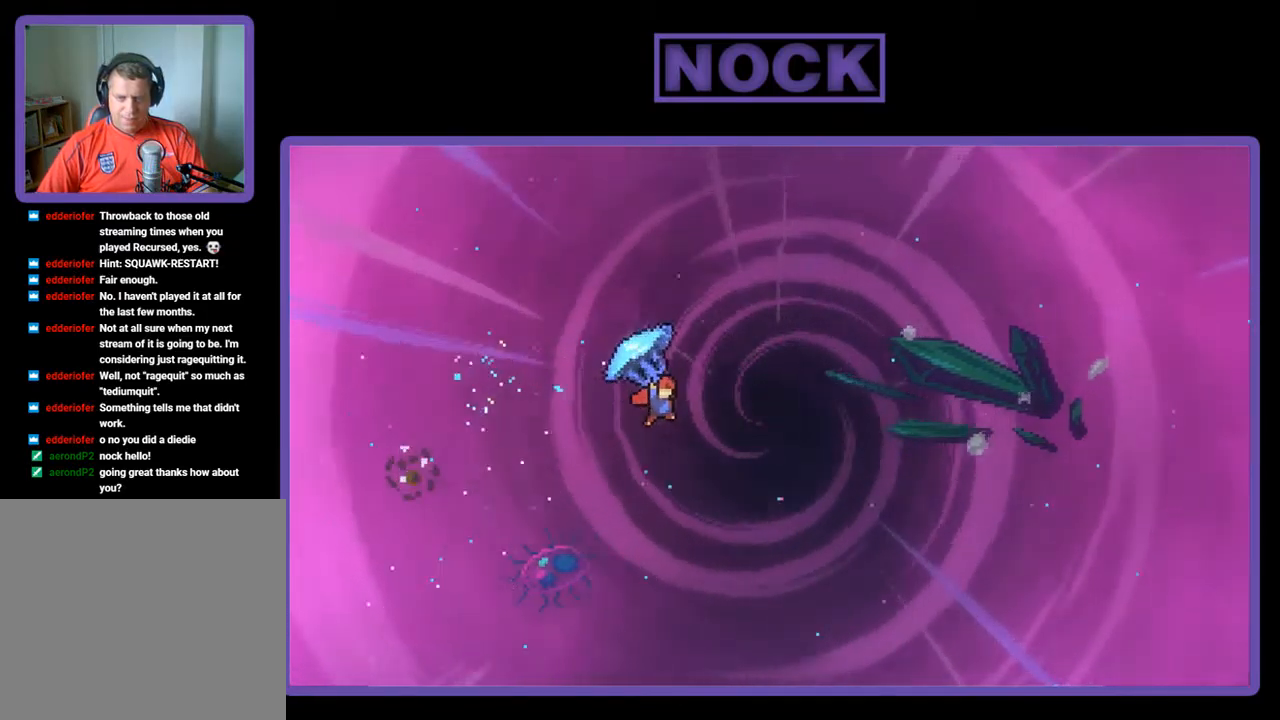
{"buttons": ["R2", "DPAD_RIGHT"], "left_stick": "center", "events": []}
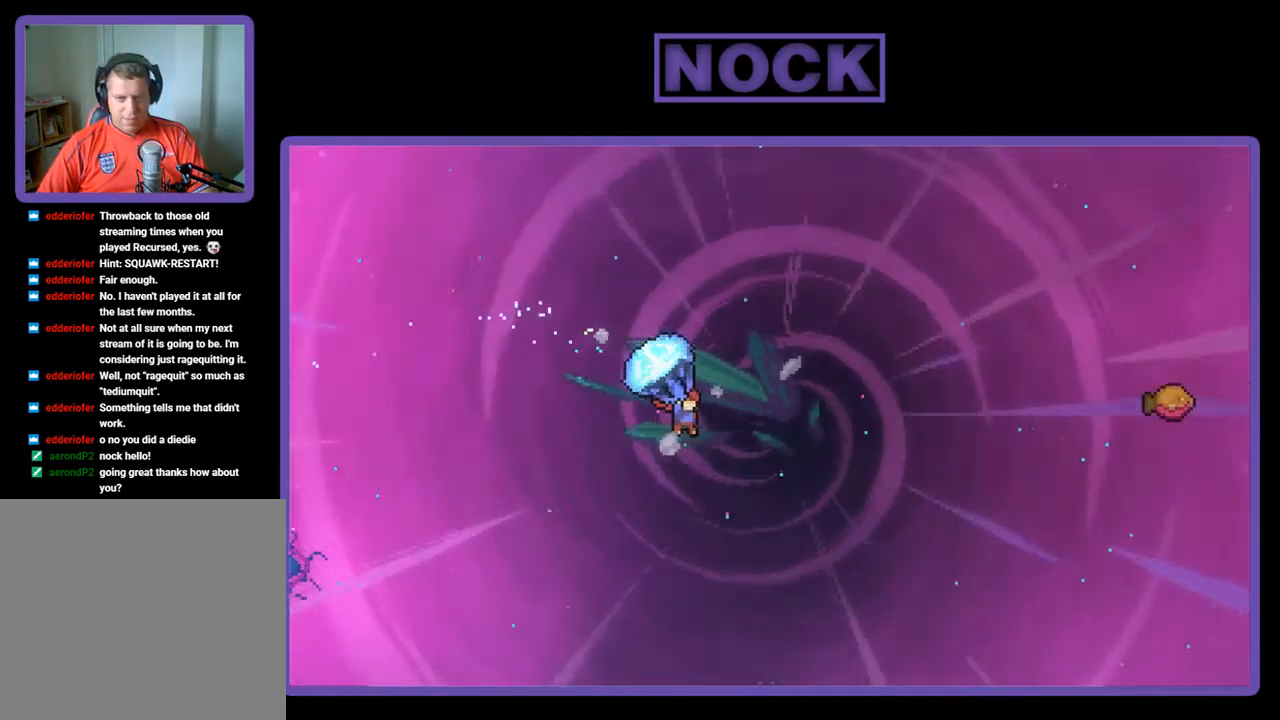
{"buttons": ["CIRCLE", "R2", "DPAD_UP", "DPAD_RIGHT"], "left_stick": "center", "events": [[133, "DPAD_UP", "down"], [150, "R2", "up"], [250, "CIRCLE", "down"], [250, "DPAD_RIGHT", "up"], [250, "R2", "down"], [383, "DPAD_RIGHT", "down"]]}
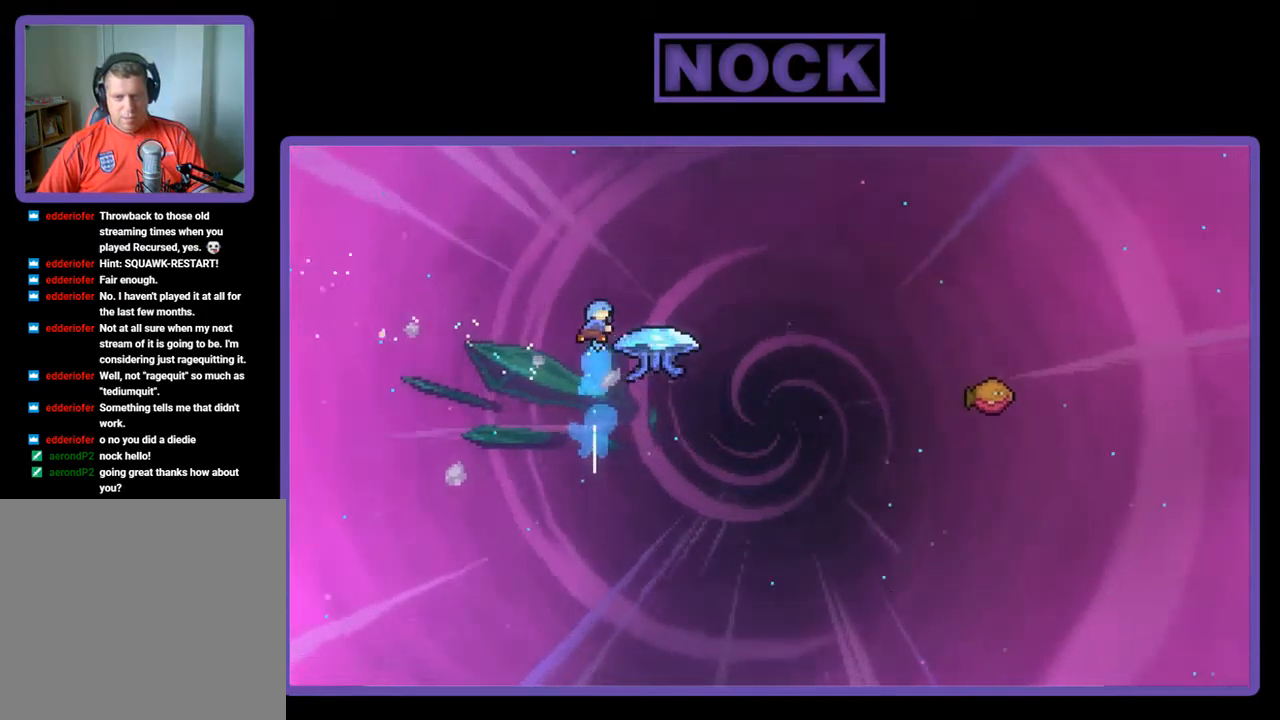
{"buttons": ["CIRCLE", "R2", "DPAD_RIGHT"], "left_stick": "center", "events": [[50, "DPAD_UP", "up"]]}
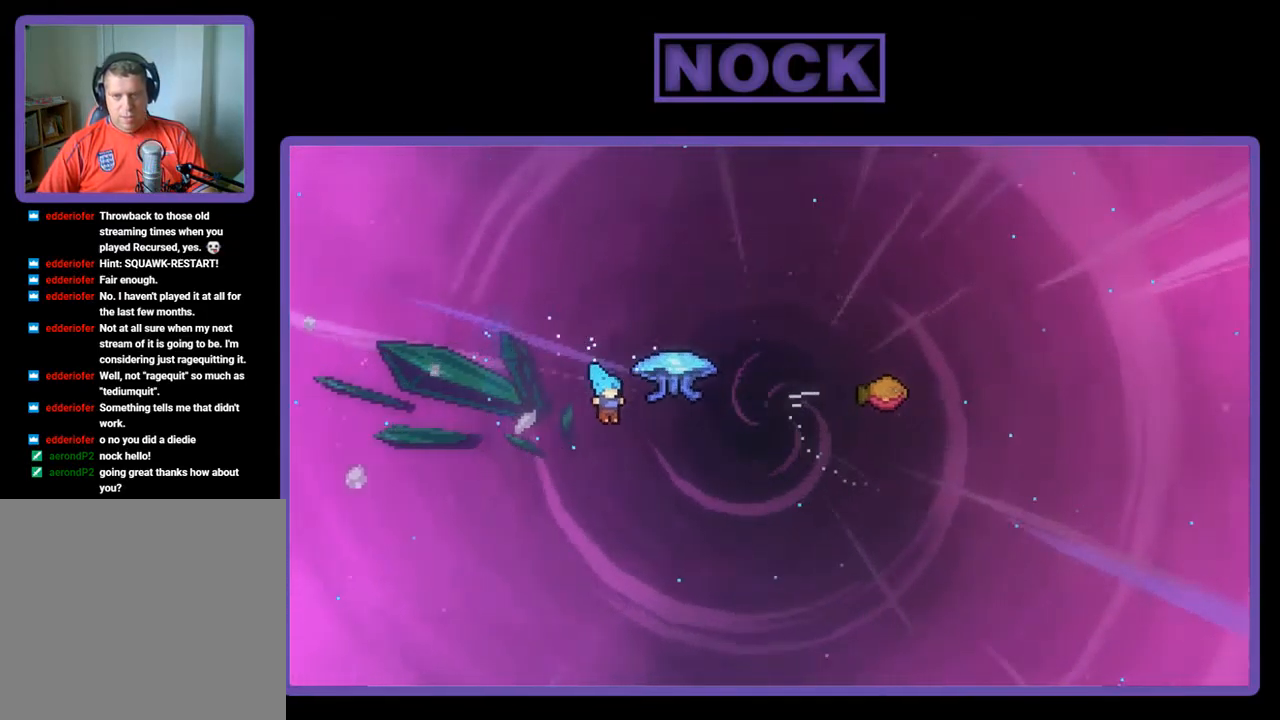
{"buttons": [], "left_stick": "center", "events": [[350, "R2", "up"], [383, "CIRCLE", "up"], [417, "DPAD_RIGHT", "up"], [417, "DPAD_UP", "down"], [450, "DPAD_UP", "up"]]}
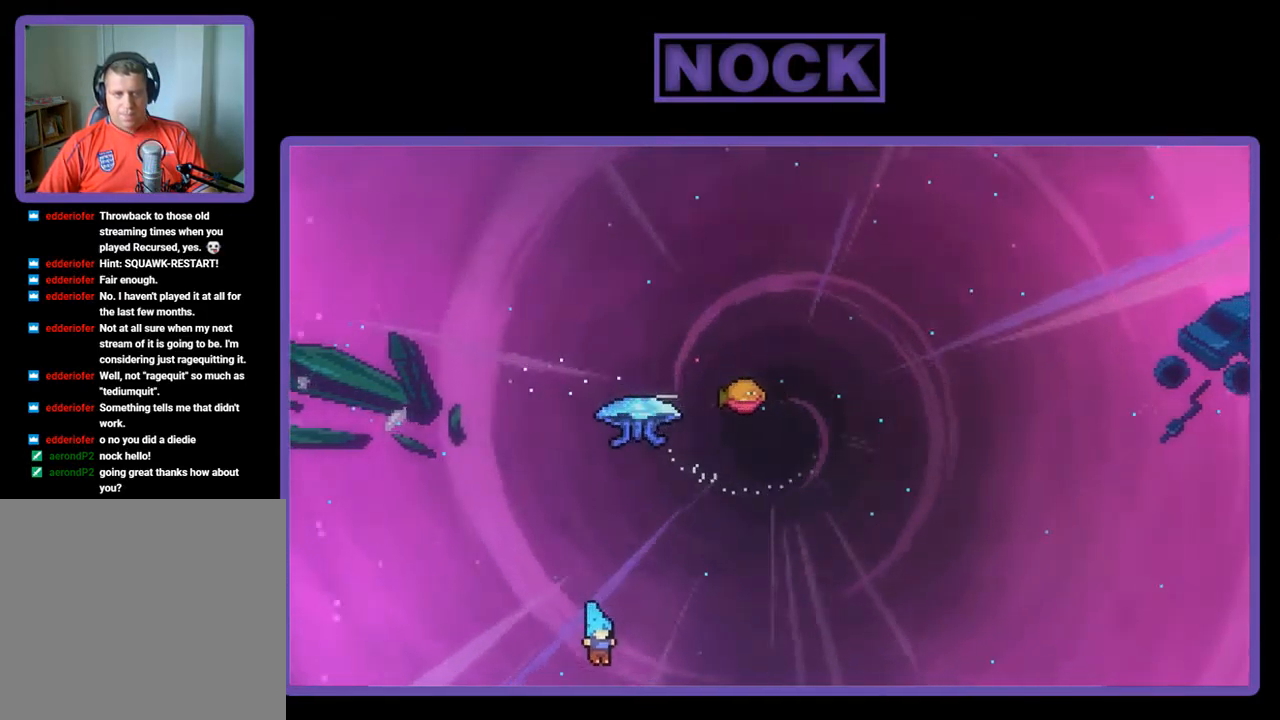
{"buttons": [], "left_stick": "center", "events": []}
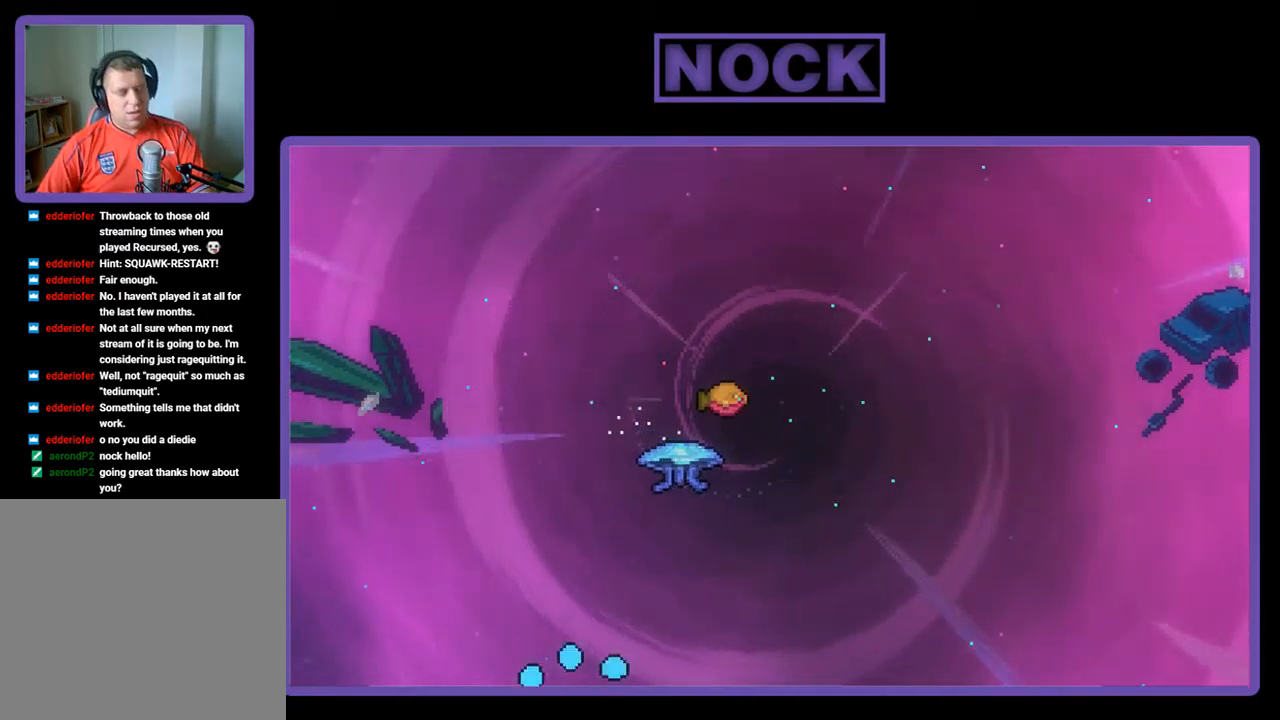
{"buttons": [], "left_stick": "center", "events": []}
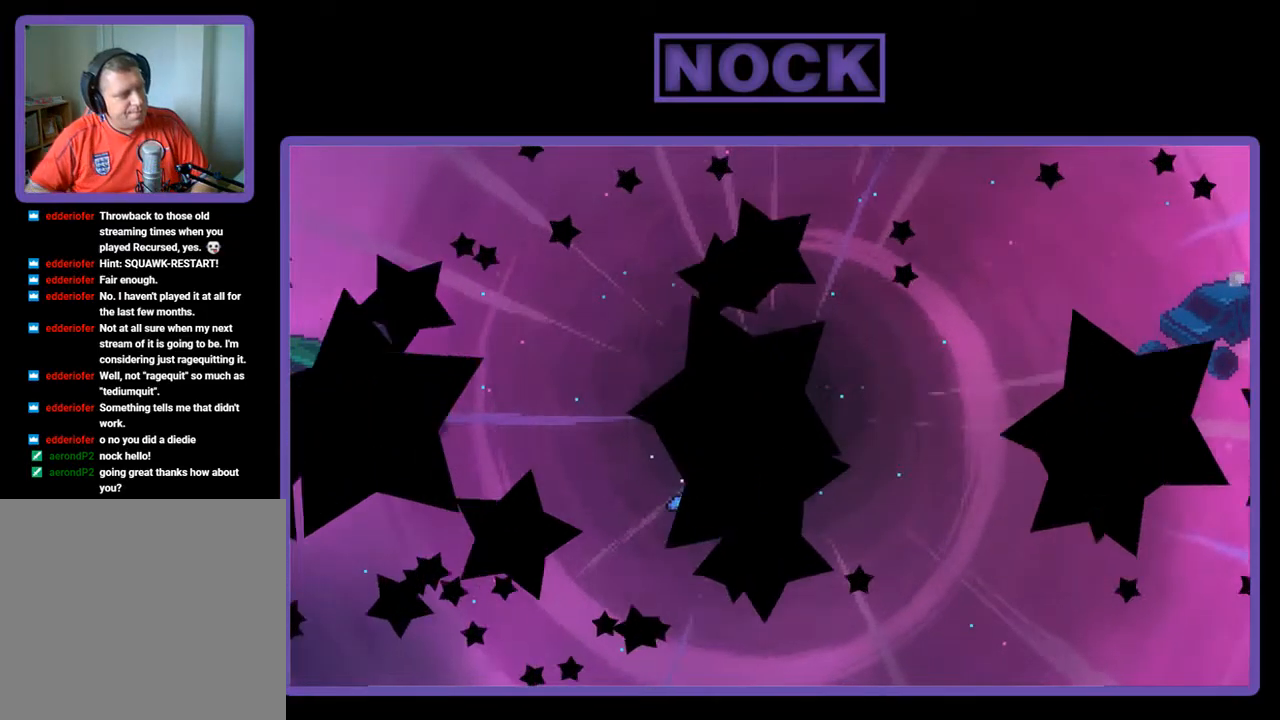
{"buttons": [], "left_stick": "center", "events": []}
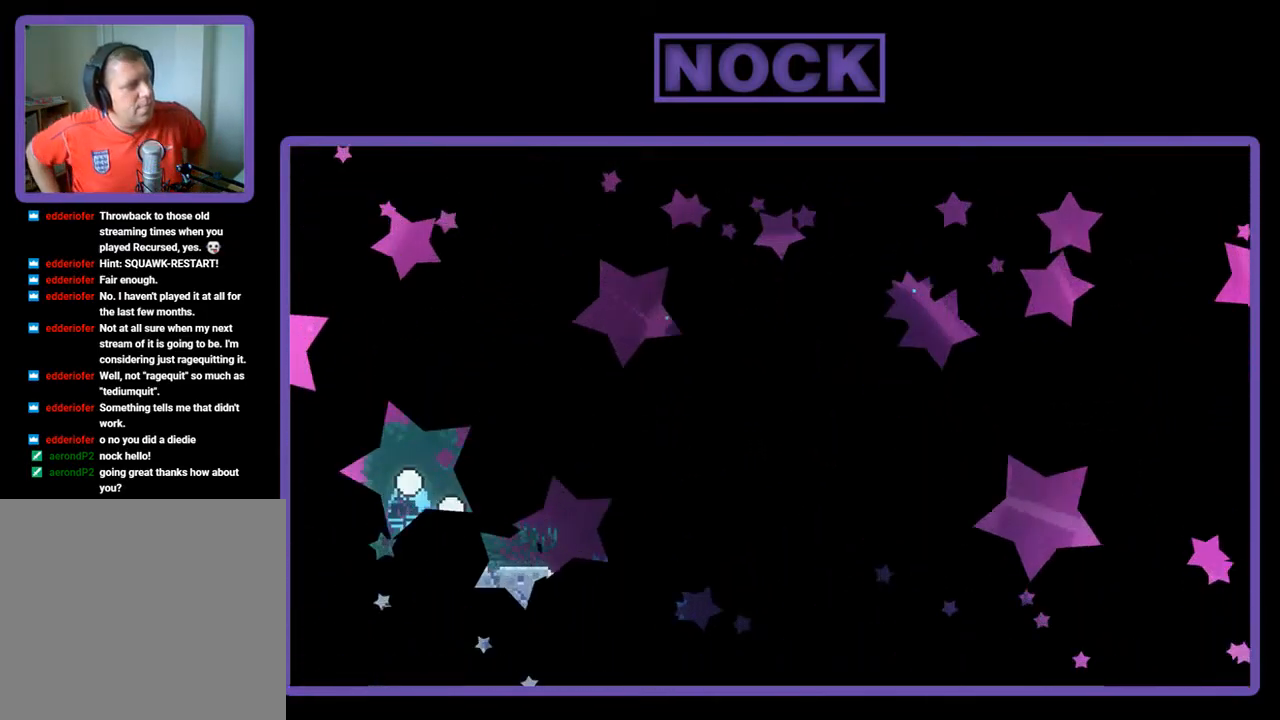
{"buttons": [], "left_stick": "center", "events": []}
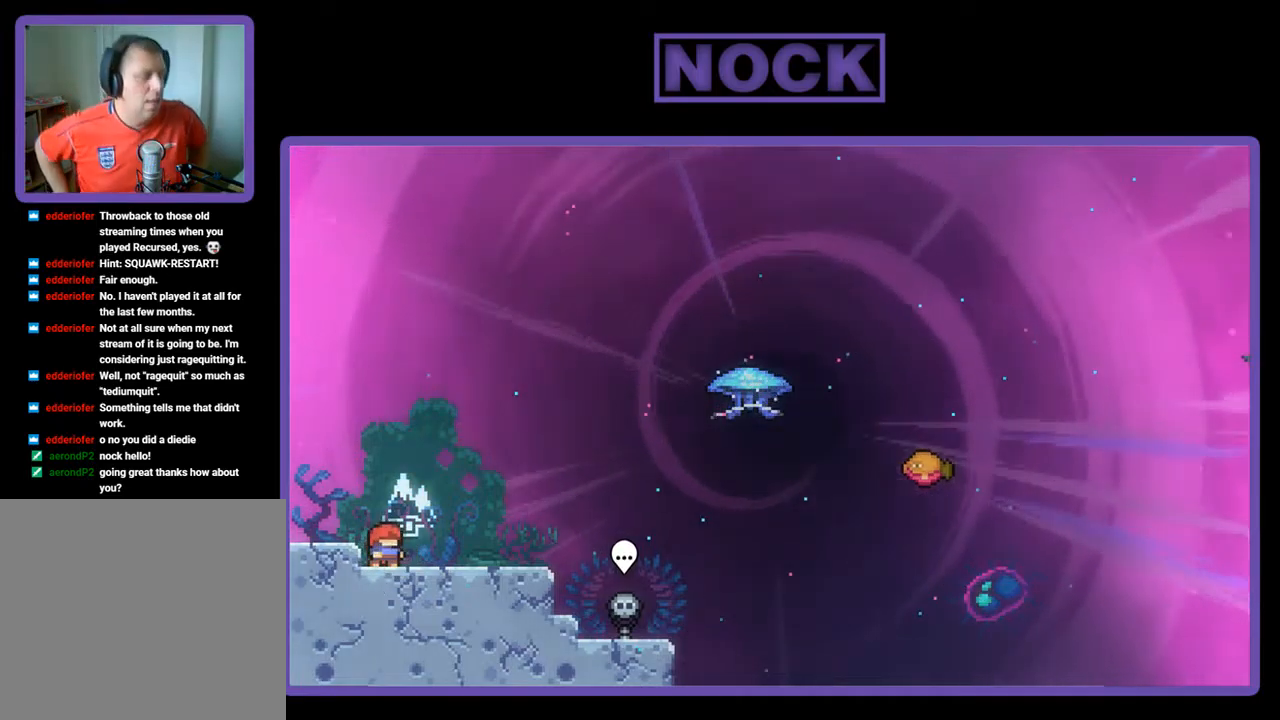
{"buttons": [], "left_stick": "center", "events": []}
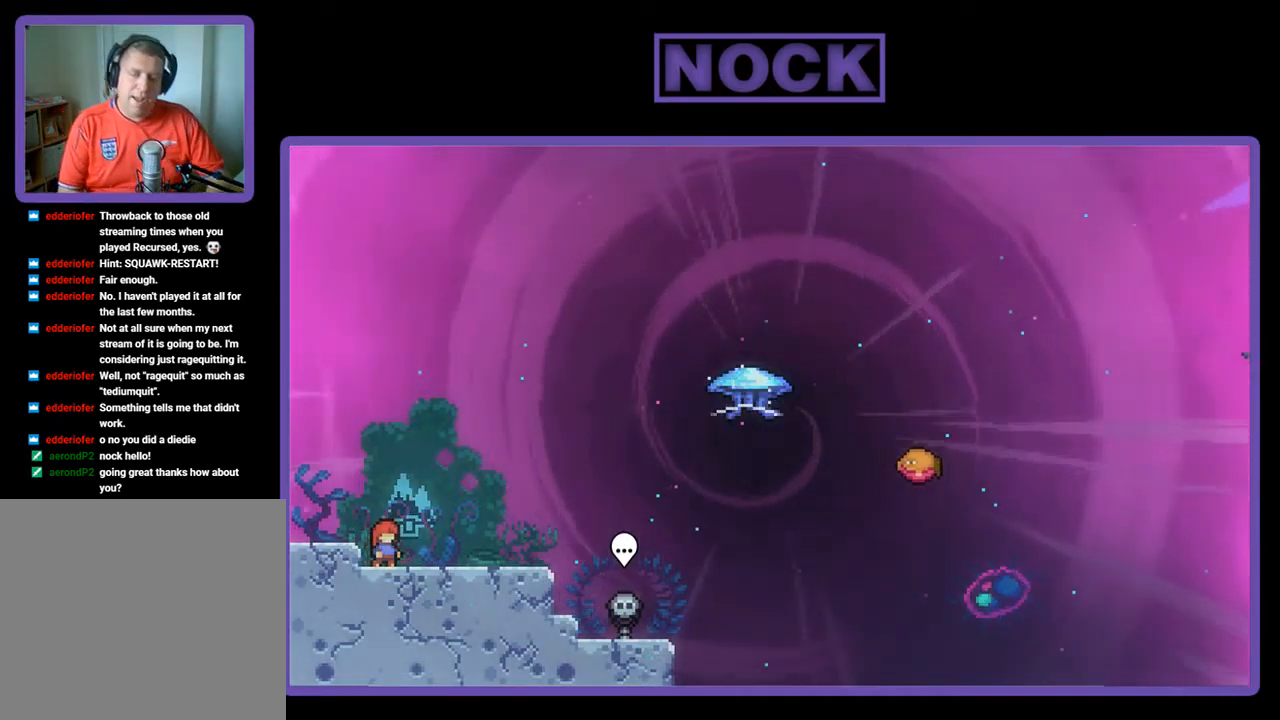
{"buttons": ["DPAD_RIGHT"], "left_stick": "center", "events": [[484, "DPAD_RIGHT", "down"]]}
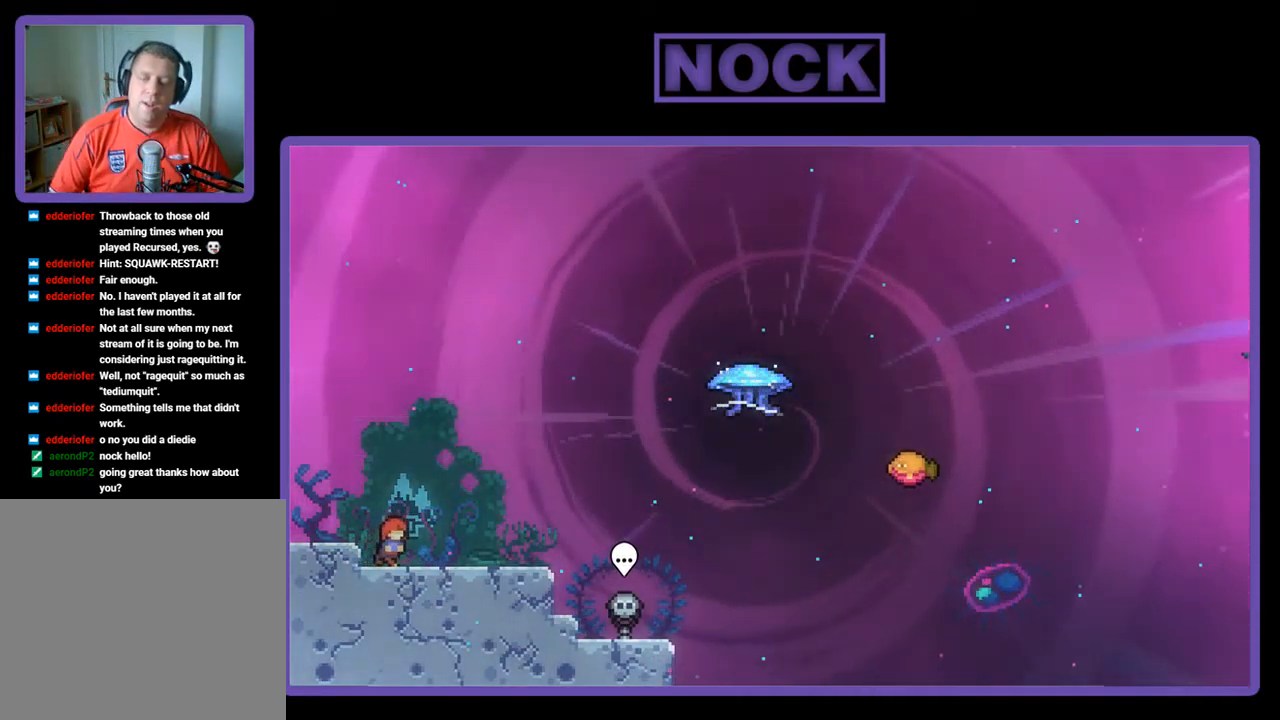
{"buttons": ["R2"], "left_stick": "center", "events": [[17, "R2", "down"], [84, "DPAD_RIGHT", "up"], [317, "CROSS", "down"], [484, "CROSS", "up"]]}
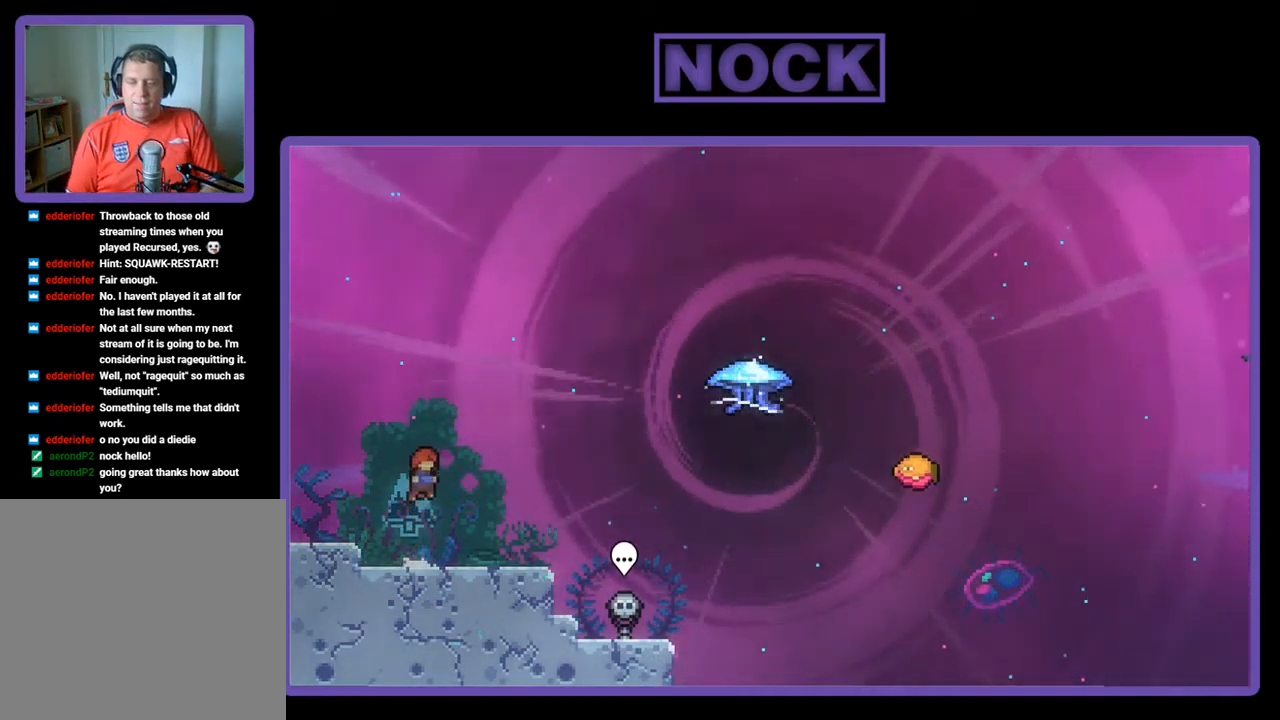
{"buttons": ["CROSS", "R2", "DPAD_RIGHT"], "left_stick": "center", "events": [[217, "DPAD_DOWN", "down"], [217, "DPAD_RIGHT", "down"], [284, "CIRCLE", "down"], [350, "CIRCLE", "up"], [450, "CROSS", "down"], [450, "DPAD_DOWN", "up"]]}
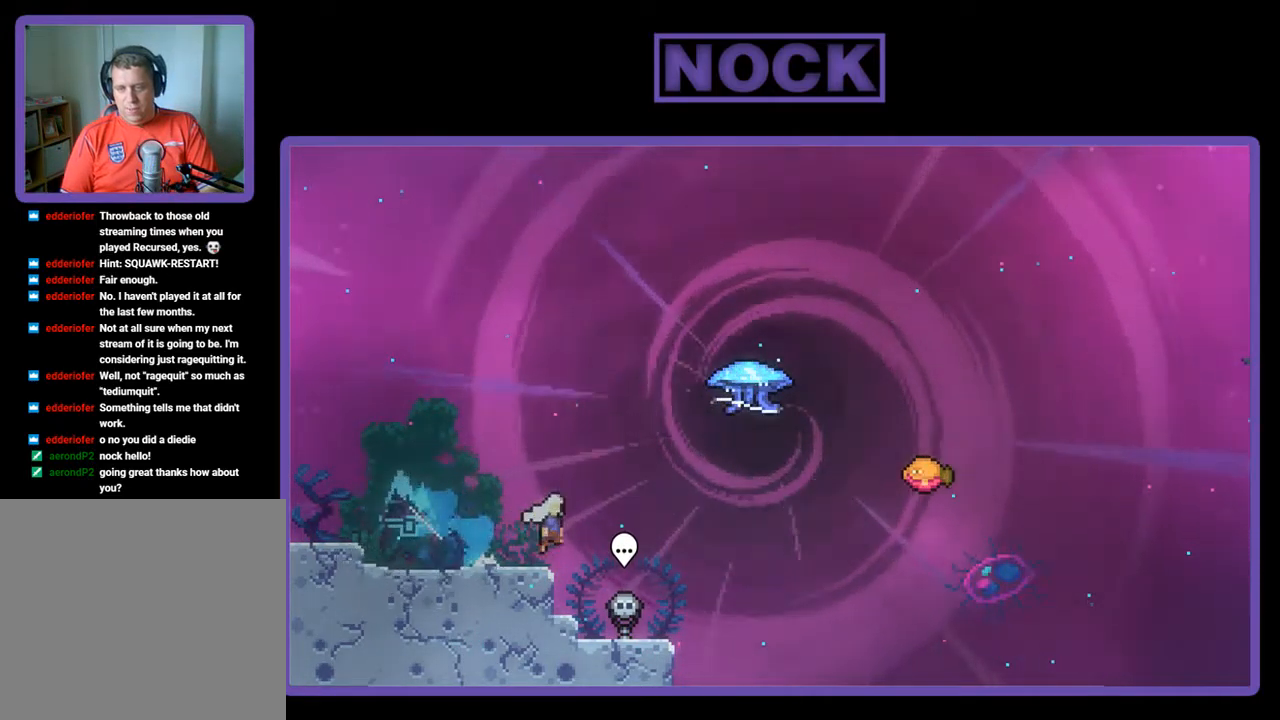
{"buttons": ["R2", "DPAD_UP"], "left_stick": "center", "events": [[84, "CROSS", "up"], [150, "DPAD_UP", "down"], [217, "CIRCLE", "down"], [250, "DPAD_RIGHT", "up"], [350, "CIRCLE", "up"]]}
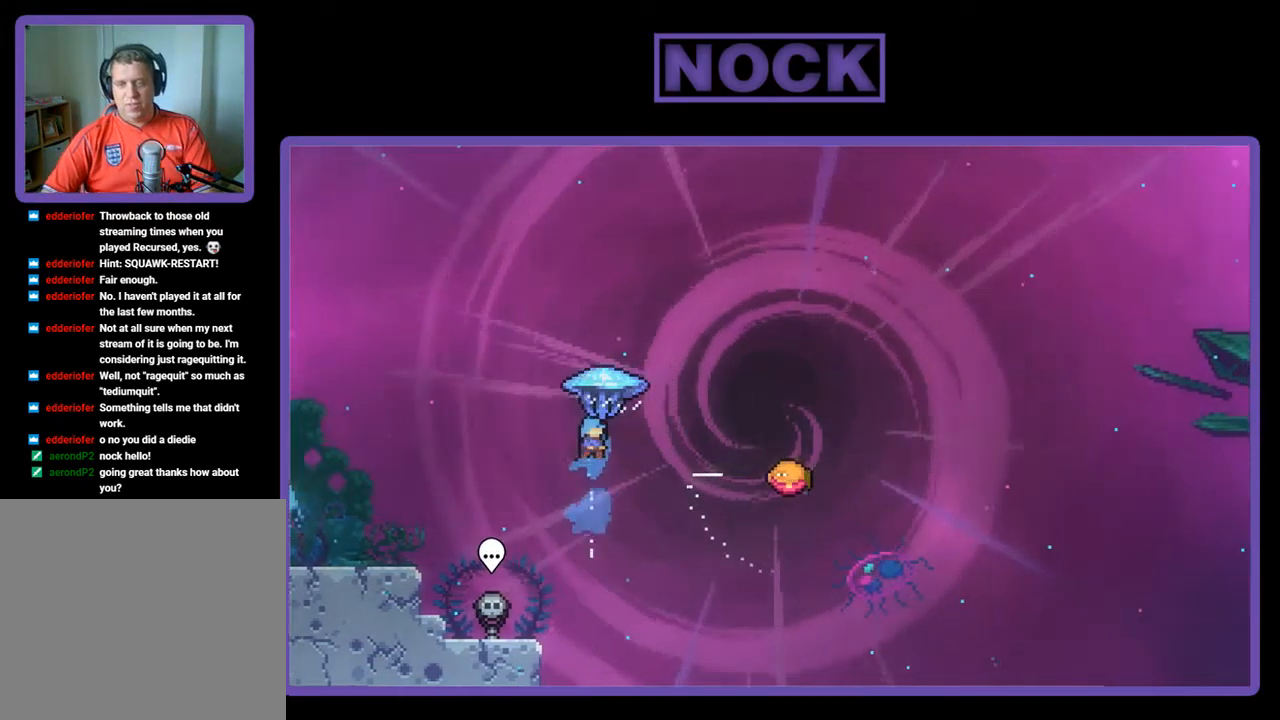
{"buttons": ["R2", "DPAD_RIGHT"], "left_stick": "center", "events": [[17, "DPAD_RIGHT", "down"], [217, "DPAD_UP", "up"]]}
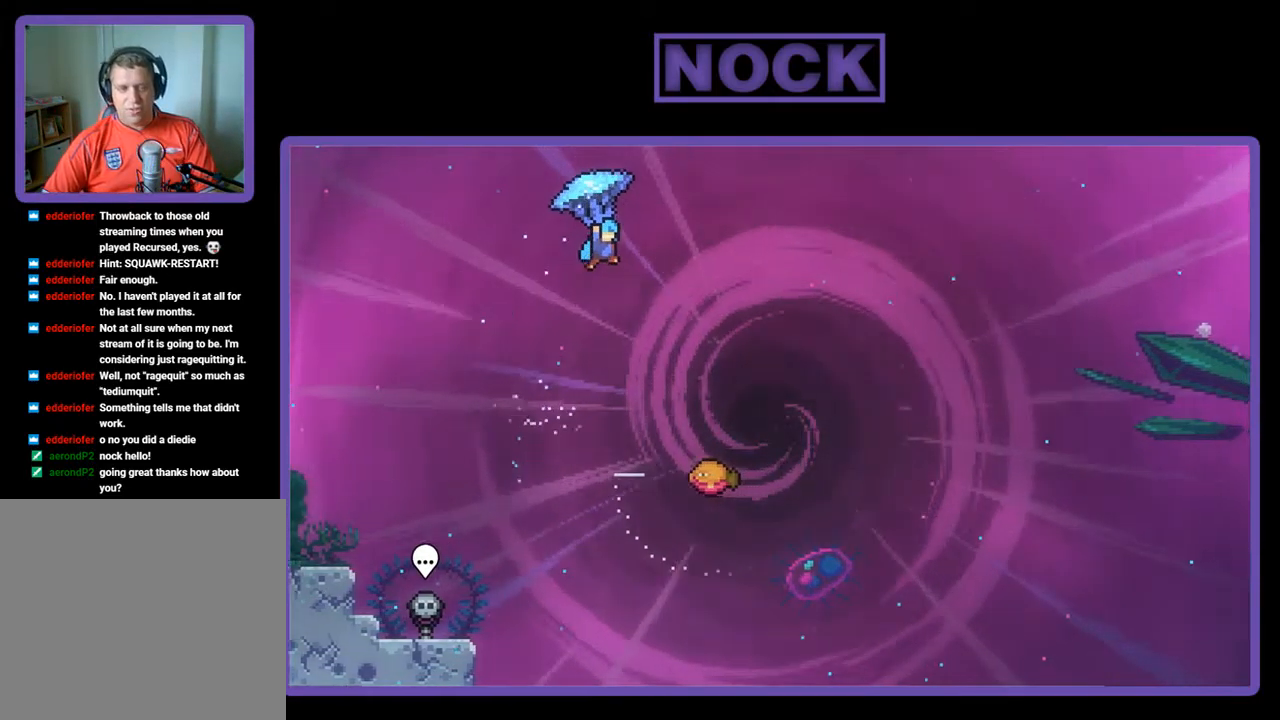
{"buttons": ["R2", "DPAD_DOWN"], "left_stick": "center", "events": [[334, "DPAD_DOWN", "down"], [450, "DPAD_RIGHT", "up"]]}
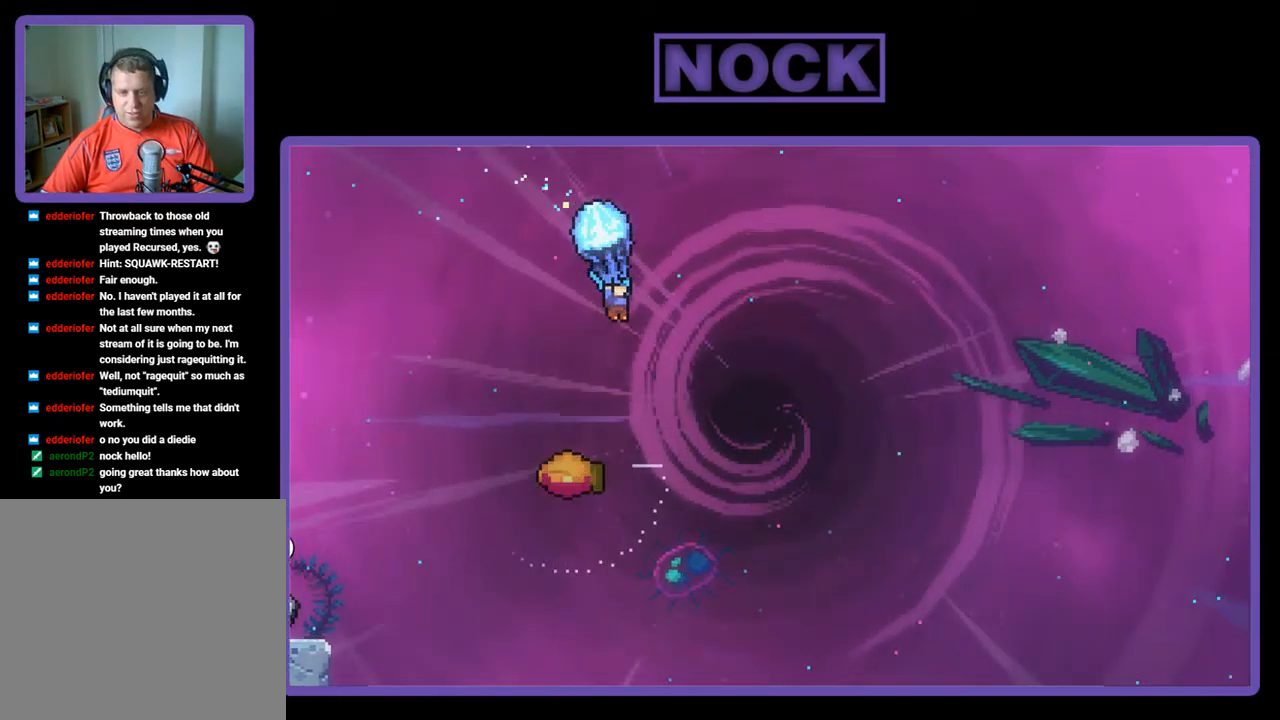
{"buttons": ["R2"], "left_stick": "center", "events": [[284, "DPAD_LEFT", "down"], [384, "DPAD_DOWN", "up"], [384, "DPAD_LEFT", "up"]]}
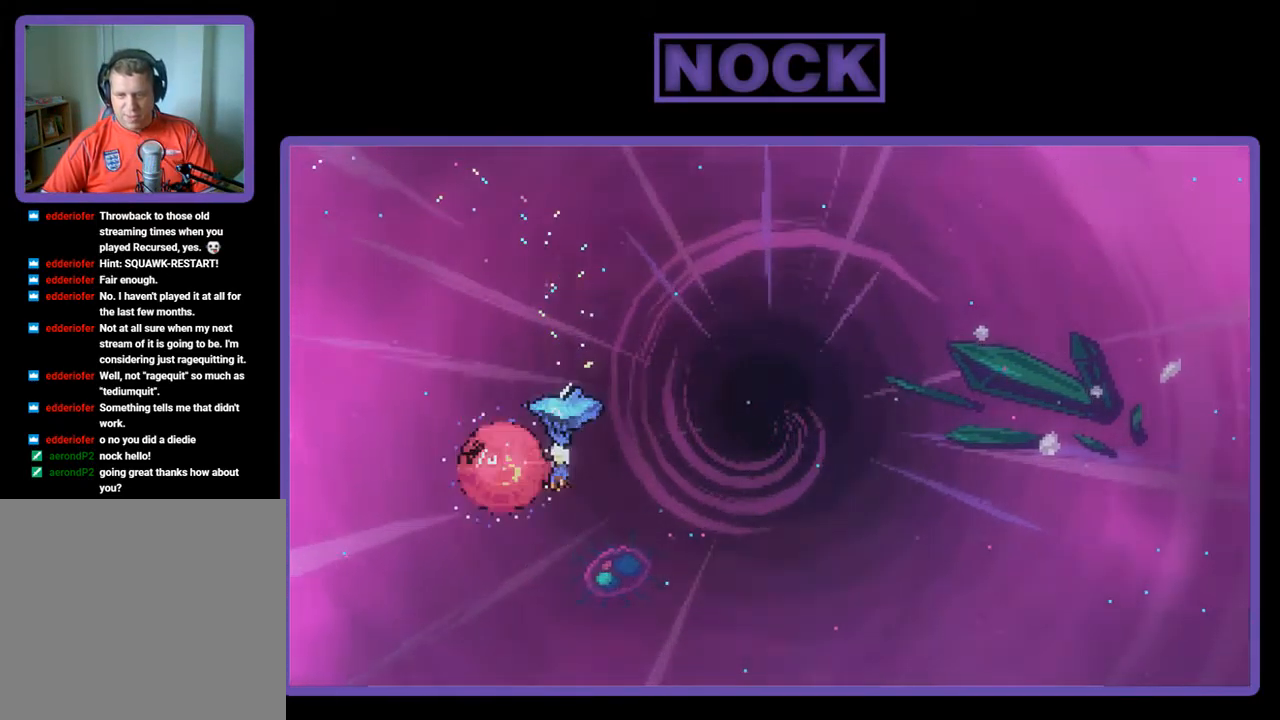
{"buttons": ["R2", "DPAD_RIGHT"], "left_stick": "center", "events": [[17, "DPAD_LEFT", "down"], [150, "DPAD_LEFT", "up"], [150, "DPAD_UP", "down"], [184, "DPAD_RIGHT", "down"], [184, "DPAD_UP", "up"]]}
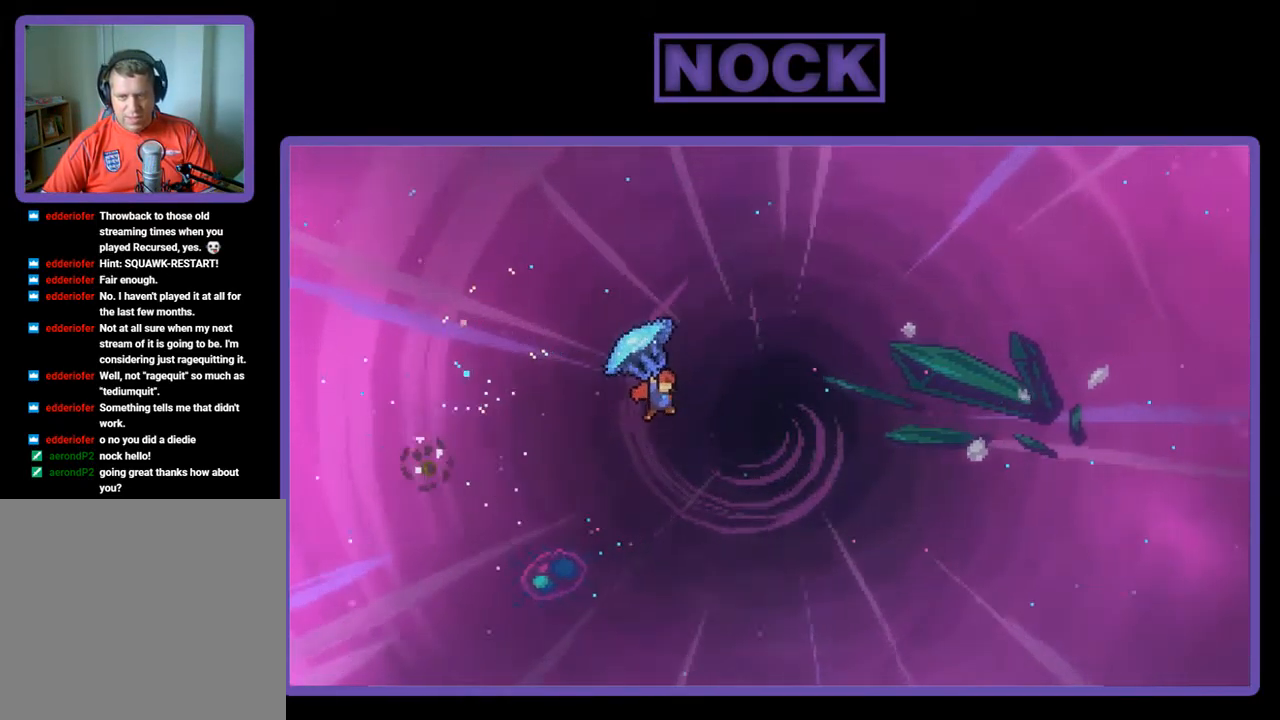
{"buttons": ["R2", "DPAD_RIGHT"], "left_stick": "center", "events": []}
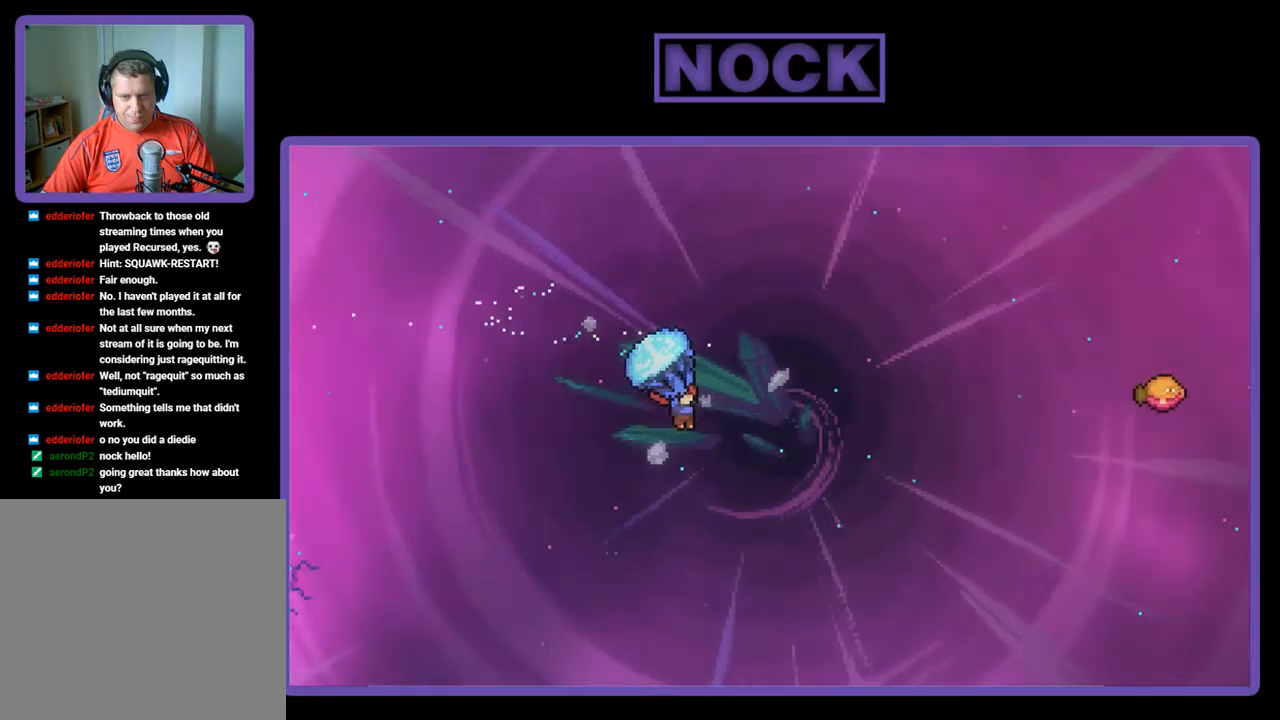
{"buttons": ["CIRCLE", "R2", "DPAD_UP", "DPAD_RIGHT"], "left_stick": "center", "events": [[134, "DPAD_UP", "down"], [200, "R2", "up"], [234, "DPAD_RIGHT", "up"], [317, "CIRCLE", "down"], [317, "R2", "down"], [334, "DPAD_RIGHT", "down"]]}
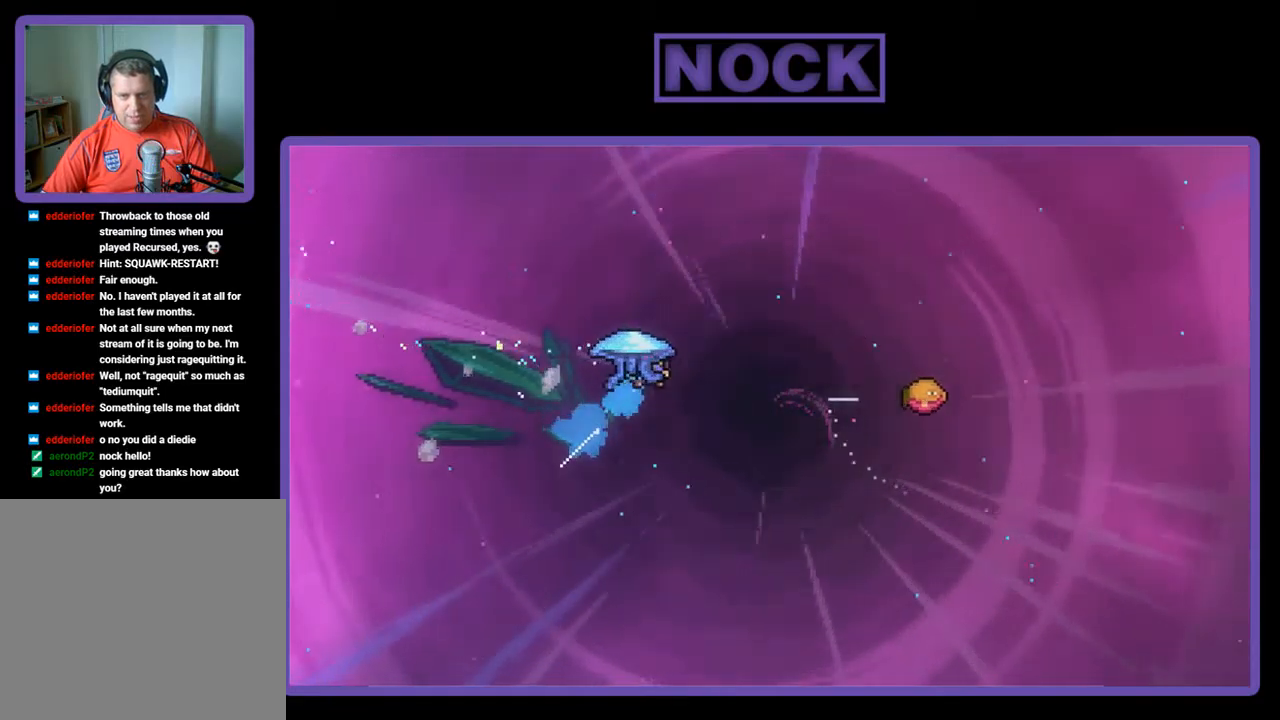
{"buttons": ["R2", "DPAD_RIGHT"], "left_stick": "center", "events": [[167, "DPAD_UP", "up"], [267, "CIRCLE", "up"]]}
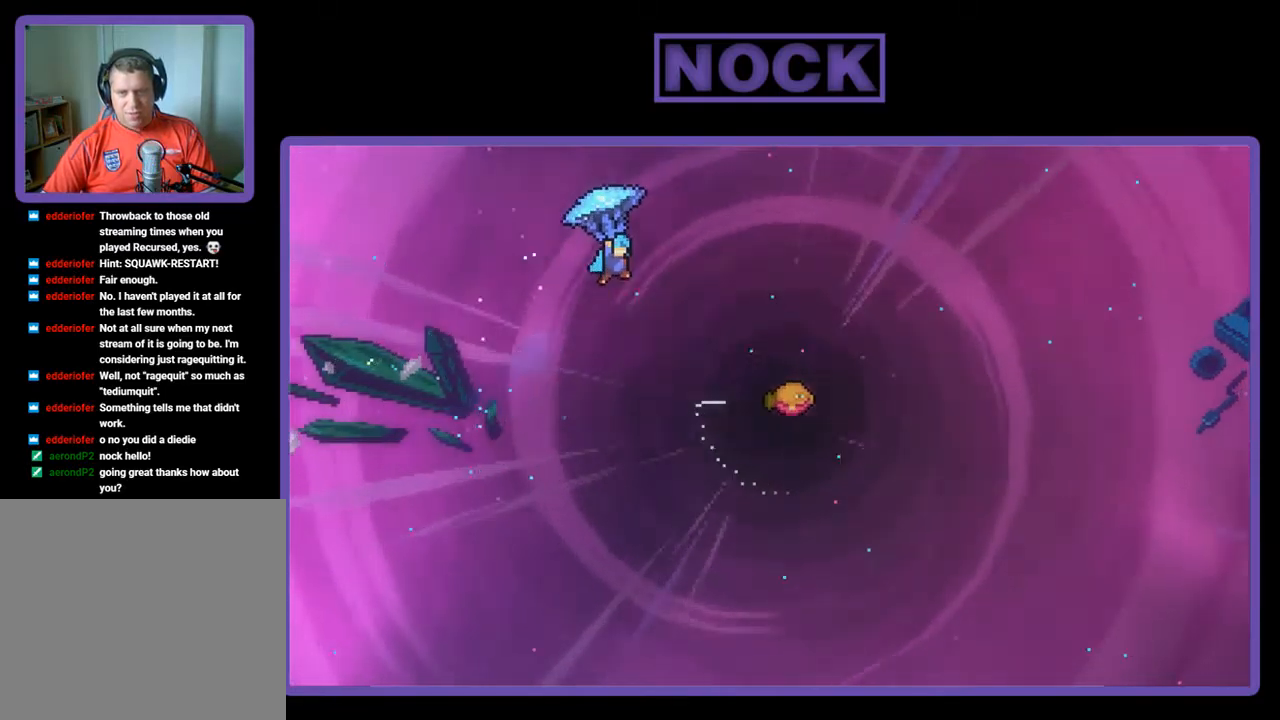
{"buttons": ["R2", "DPAD_RIGHT"], "left_stick": "center", "events": []}
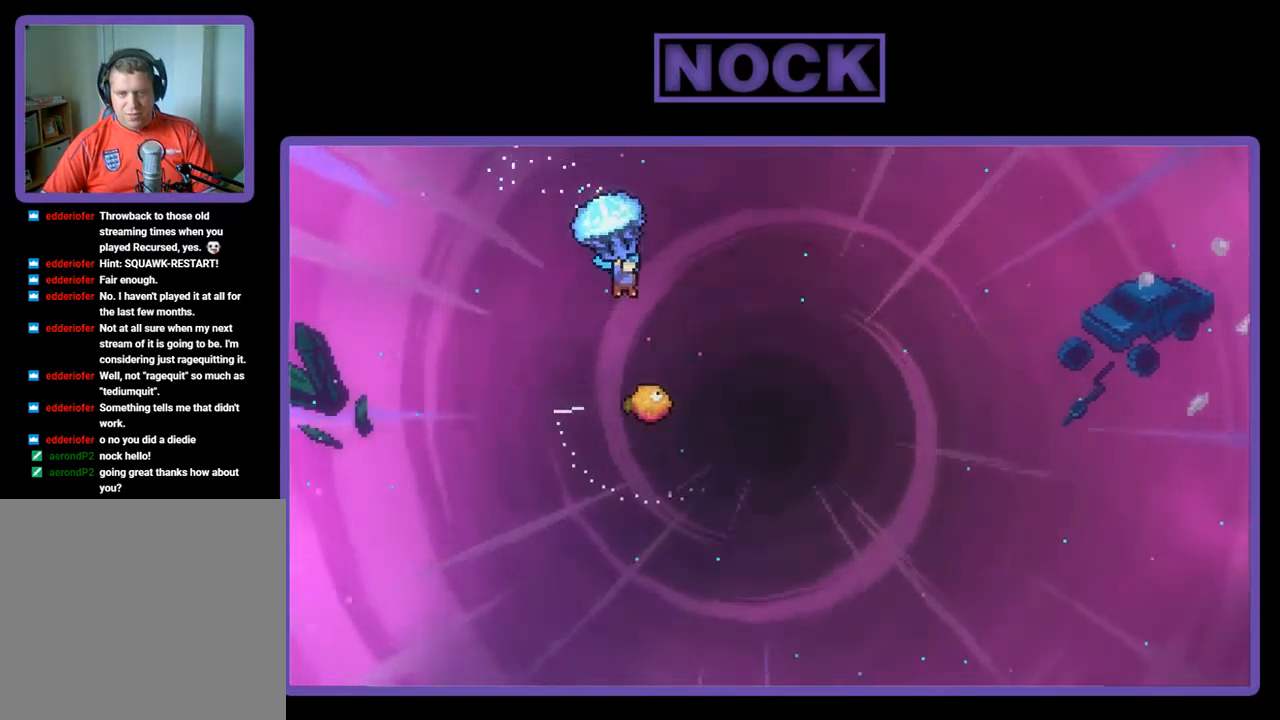
{"buttons": ["R2", "DPAD_DOWN"], "left_stick": "center", "events": [[34, "DPAD_DOWN", "down"], [167, "DPAD_DOWN", "up"], [234, "DPAD_RIGHT", "up"], [400, "DPAD_DOWN", "down"]]}
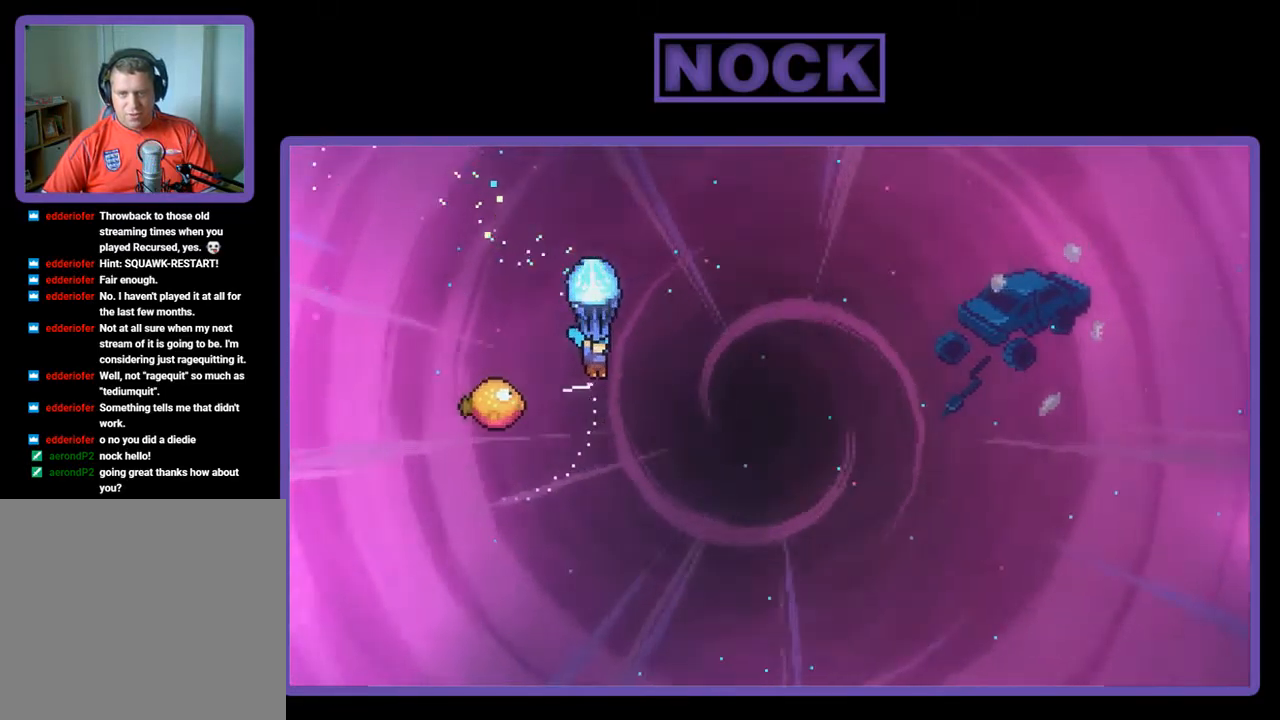
{"buttons": ["R2", "DPAD_RIGHT"], "left_stick": "center", "events": [[67, "DPAD_DOWN", "up"], [167, "DPAD_LEFT", "down"], [367, "DPAD_UP", "down"], [400, "DPAD_LEFT", "up"], [400, "DPAD_RIGHT", "down"], [400, "DPAD_UP", "up"]]}
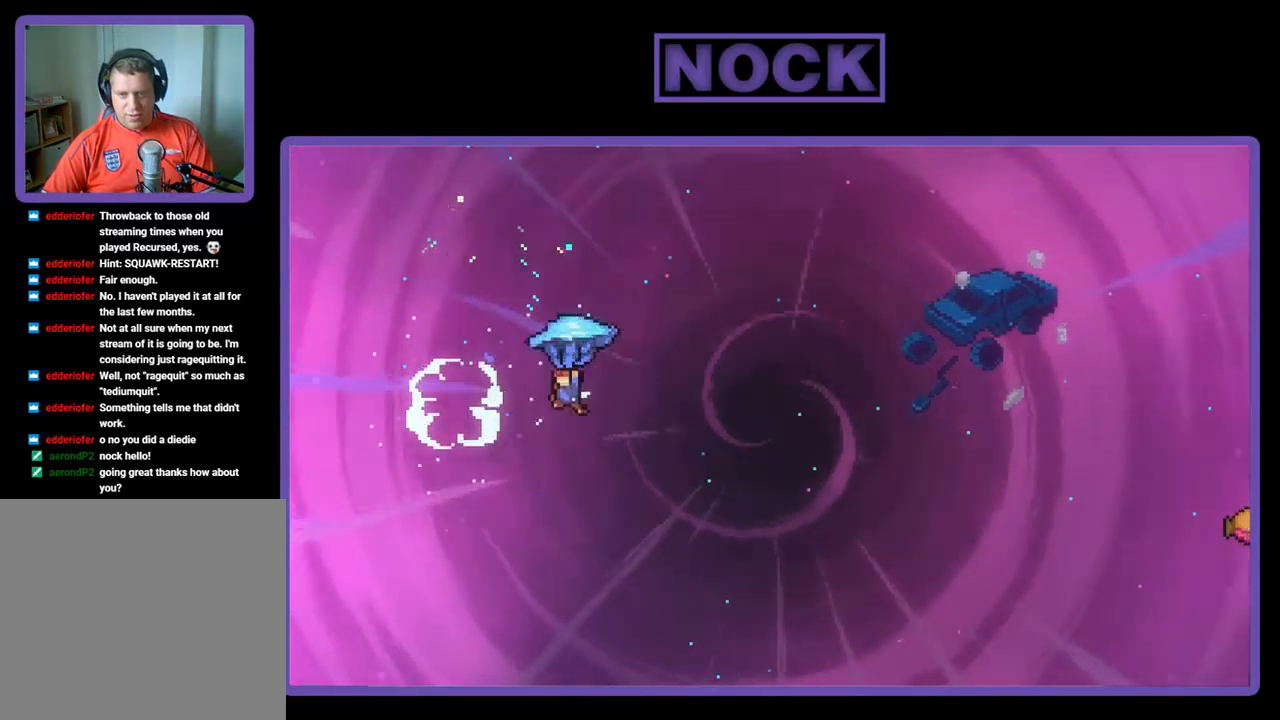
{"buttons": ["R2", "DPAD_RIGHT"], "left_stick": "center", "events": []}
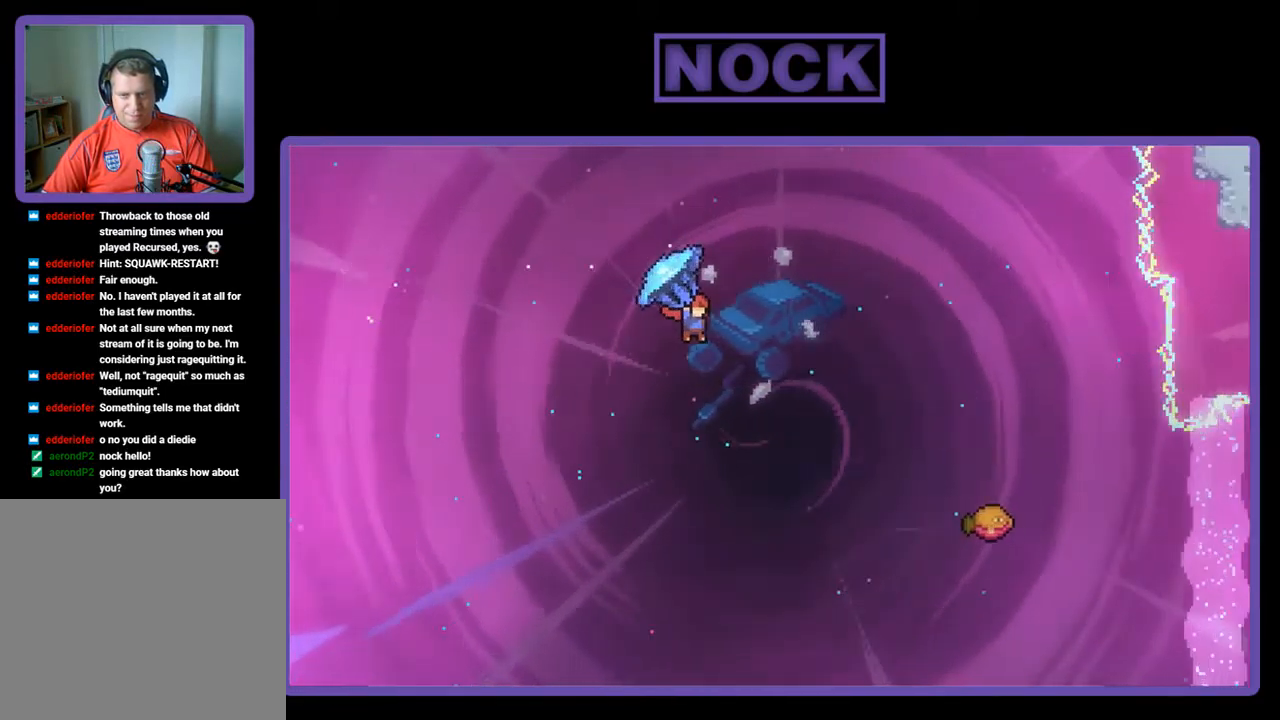
{"buttons": ["CIRCLE", "R2", "DPAD_UP", "DPAD_RIGHT"], "left_stick": "center", "events": [[100, "DPAD_UP", "down"], [134, "R2", "up"], [200, "DPAD_RIGHT", "up"], [250, "CIRCLE", "down"], [250, "R2", "down"], [300, "DPAD_RIGHT", "down"]]}